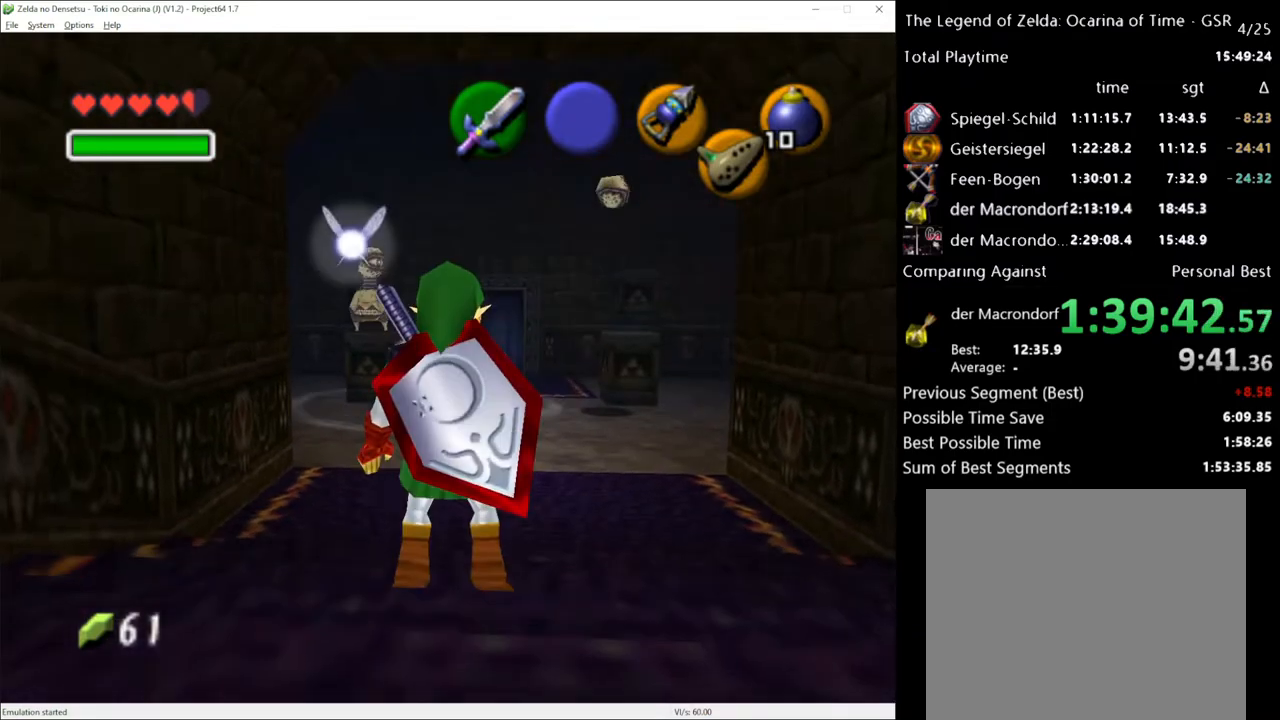
Gameplay with a controller (Xbox layout); each line is a JSON object with the inputs held at the frame after it. "events" lists button and stick changes between this image and that frame as [ms after this image, input, new state], when the widget could be followed in between. Not read: L3 R3.
{"buttons": [], "left_stick": "up", "right_stick": "center", "events": [[233, "left_stick", "up"]]}
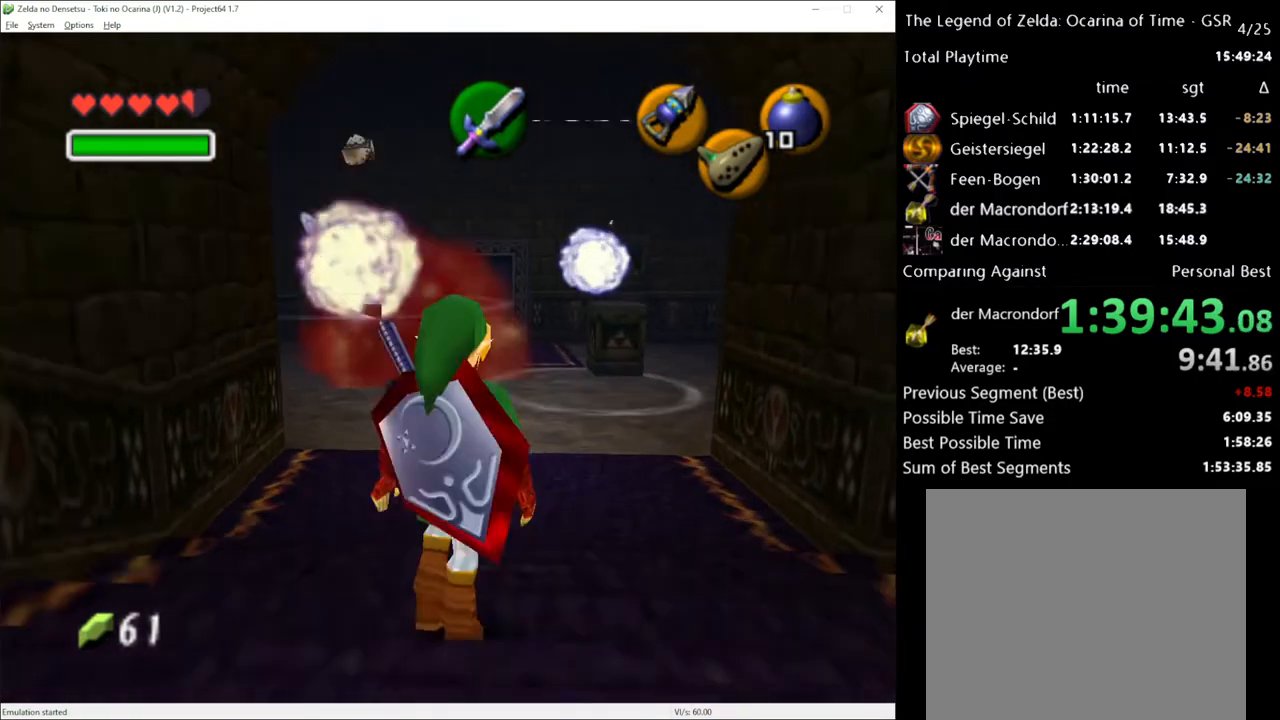
{"buttons": [], "left_stick": "up", "right_stick": "center", "events": []}
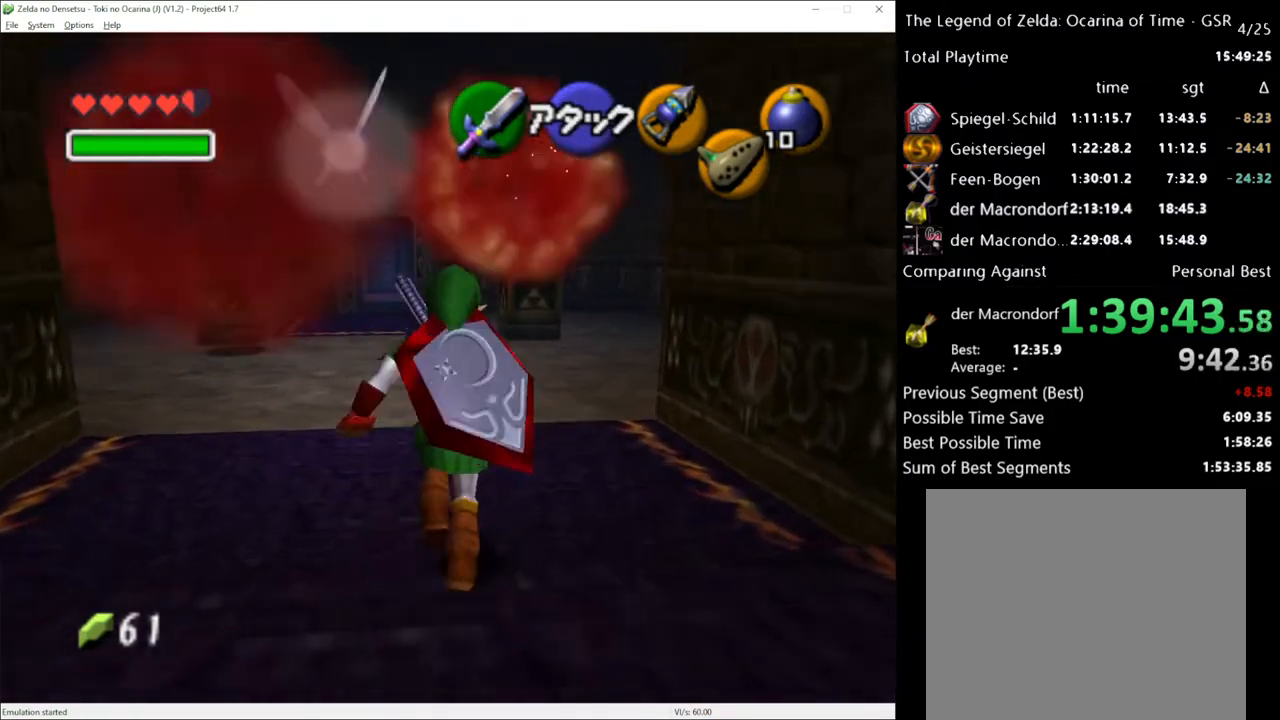
{"buttons": [], "left_stick": "up", "right_stick": "center", "events": []}
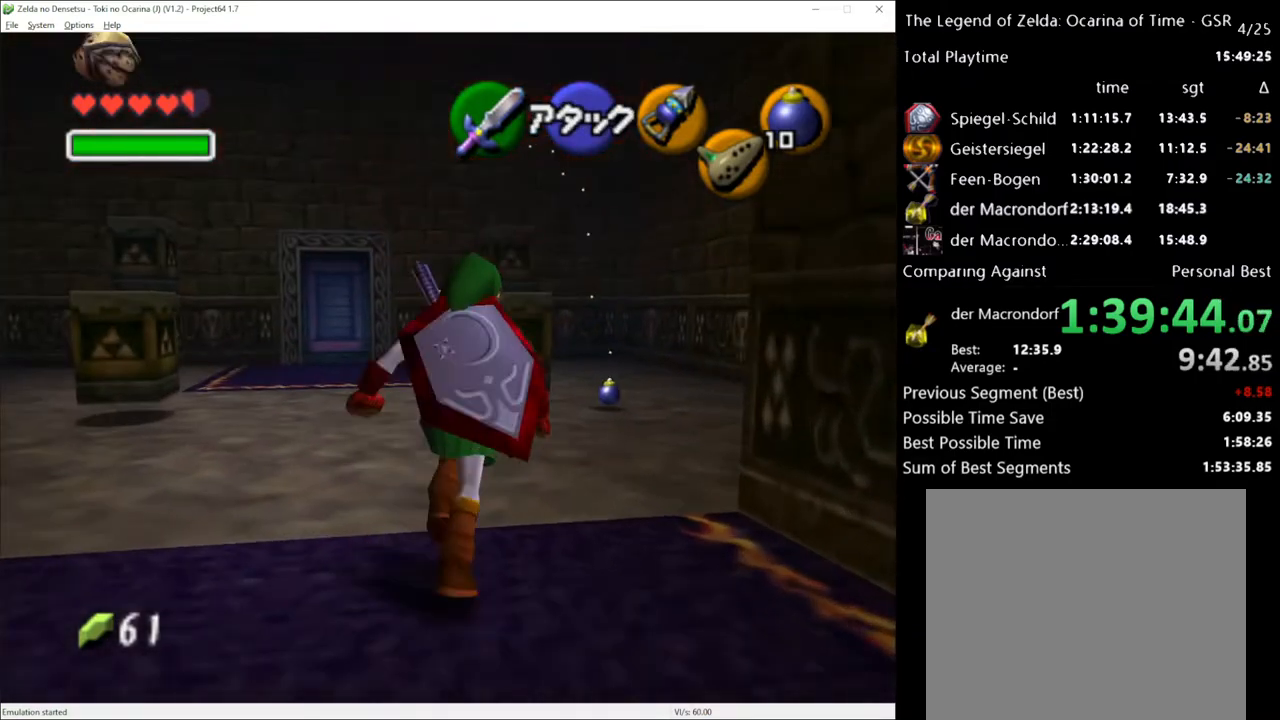
{"buttons": [], "left_stick": "up", "right_stick": "center", "events": []}
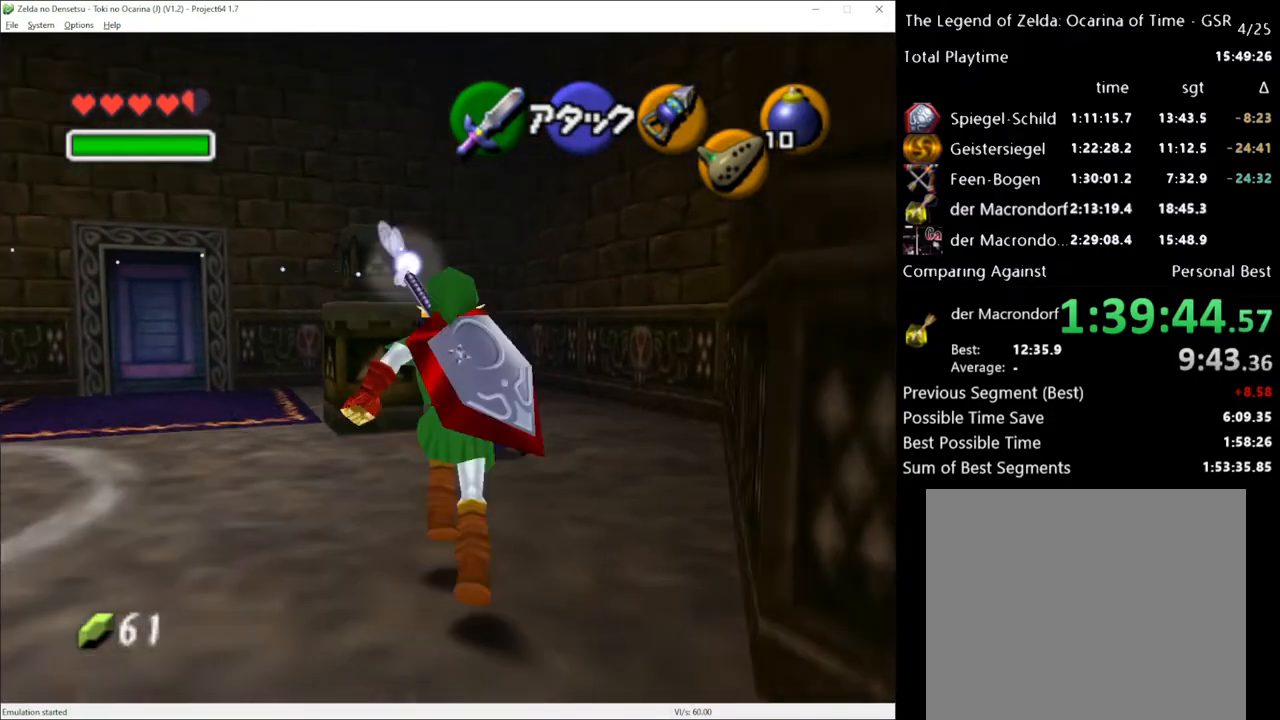
{"buttons": [], "left_stick": "center", "right_stick": "center", "events": [[400, "left_stick", "center"]]}
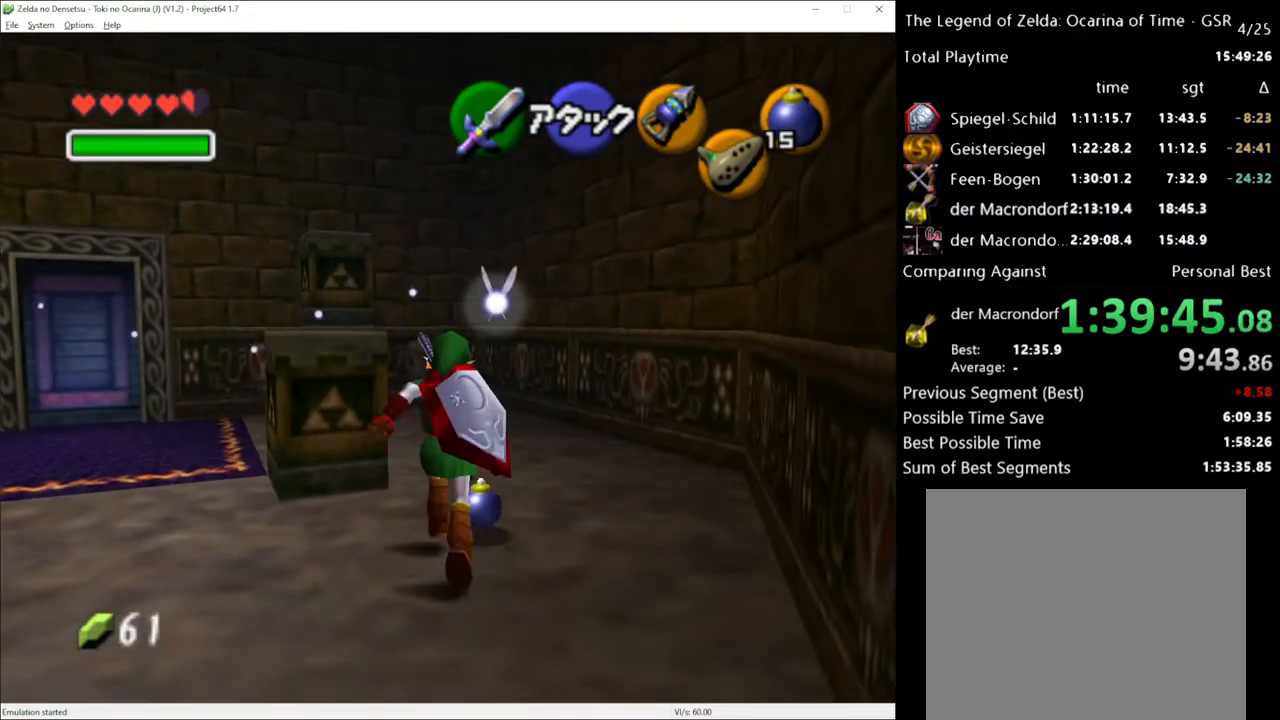
{"buttons": [], "left_stick": "up", "right_stick": "center", "events": [[17, "left_stick", "down-left"], [133, "L1", "down"], [167, "left_stick", "center"], [233, "L1", "up"], [400, "left_stick", "up"]]}
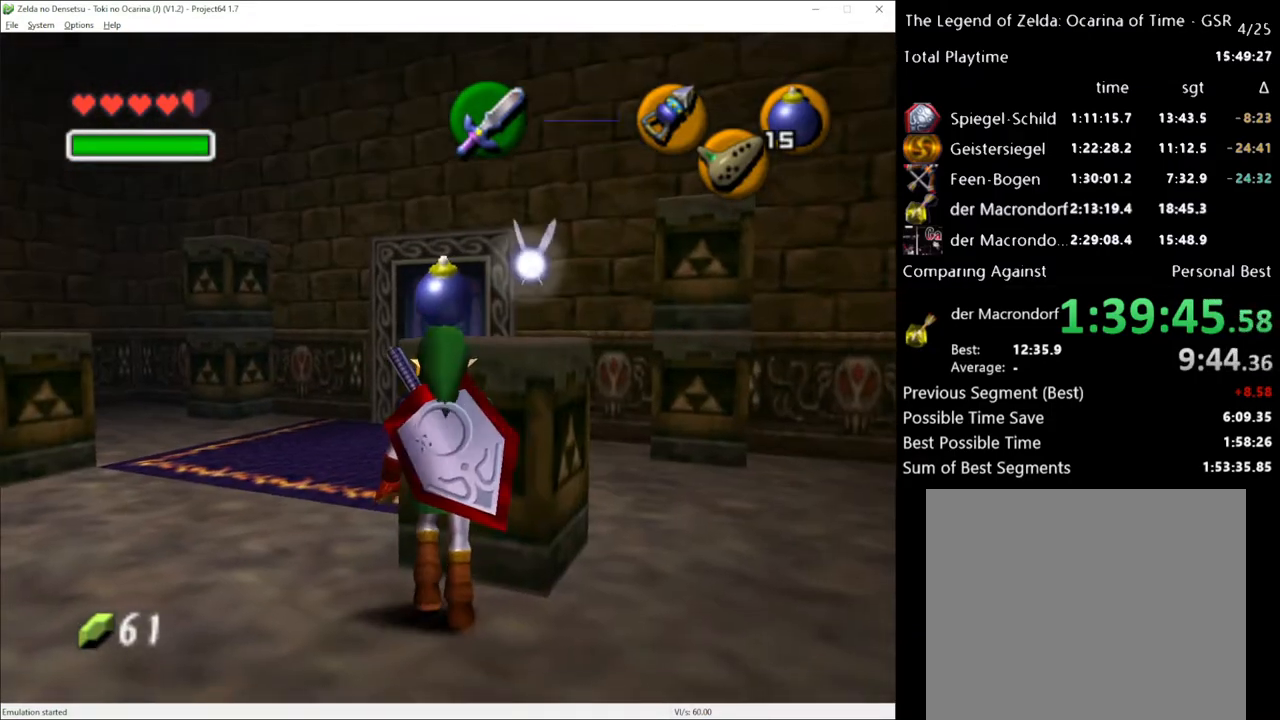
{"buttons": [], "left_stick": "up-left", "right_stick": "center", "events": [[17, "left_stick", "up-left"], [133, "left_stick", "left"], [350, "left_stick", "up-left"]]}
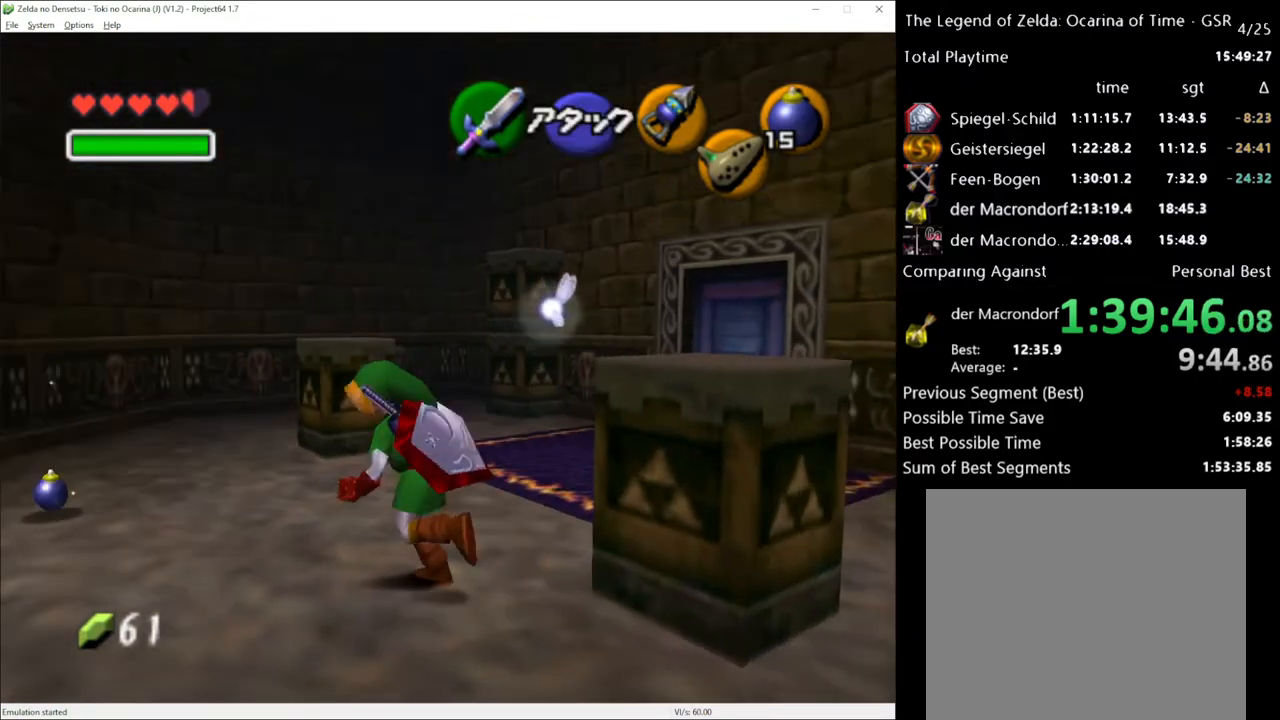
{"buttons": [], "left_stick": "left", "right_stick": "center", "events": [[83, "left_stick", "up"], [333, "left_stick", "left"]]}
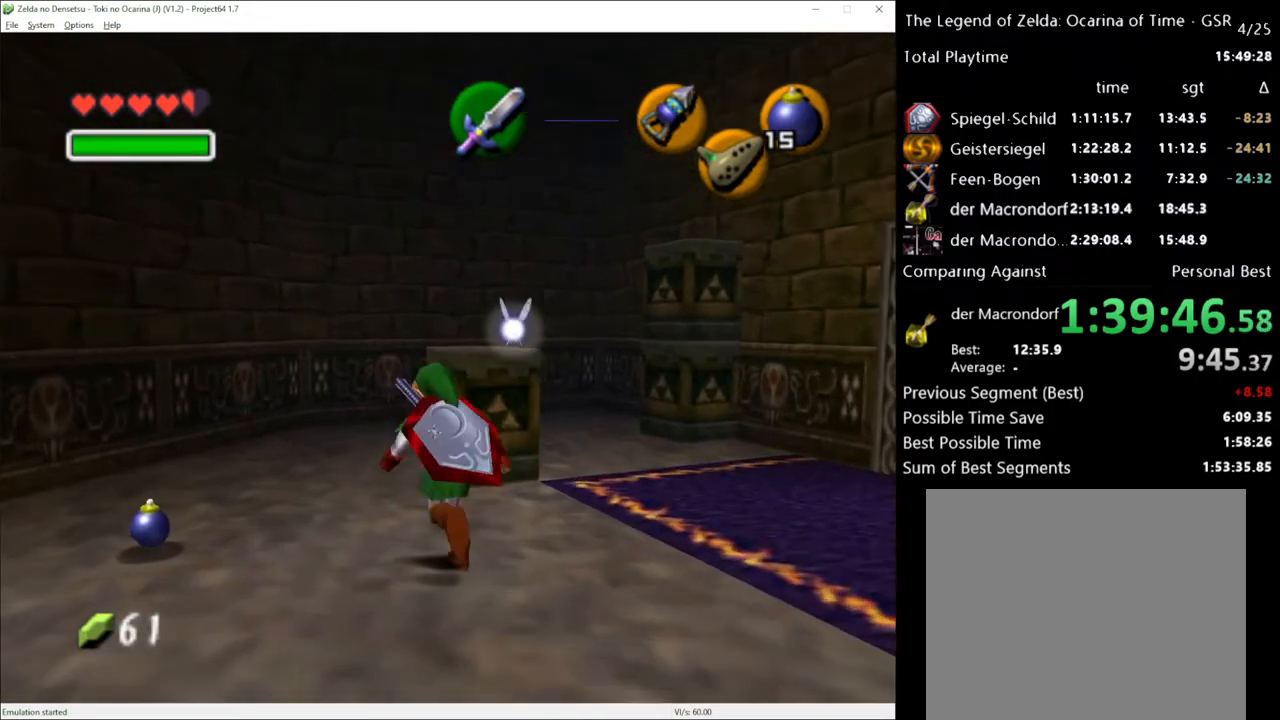
{"buttons": [], "left_stick": "center", "right_stick": "center", "events": [[400, "left_stick", "center"]]}
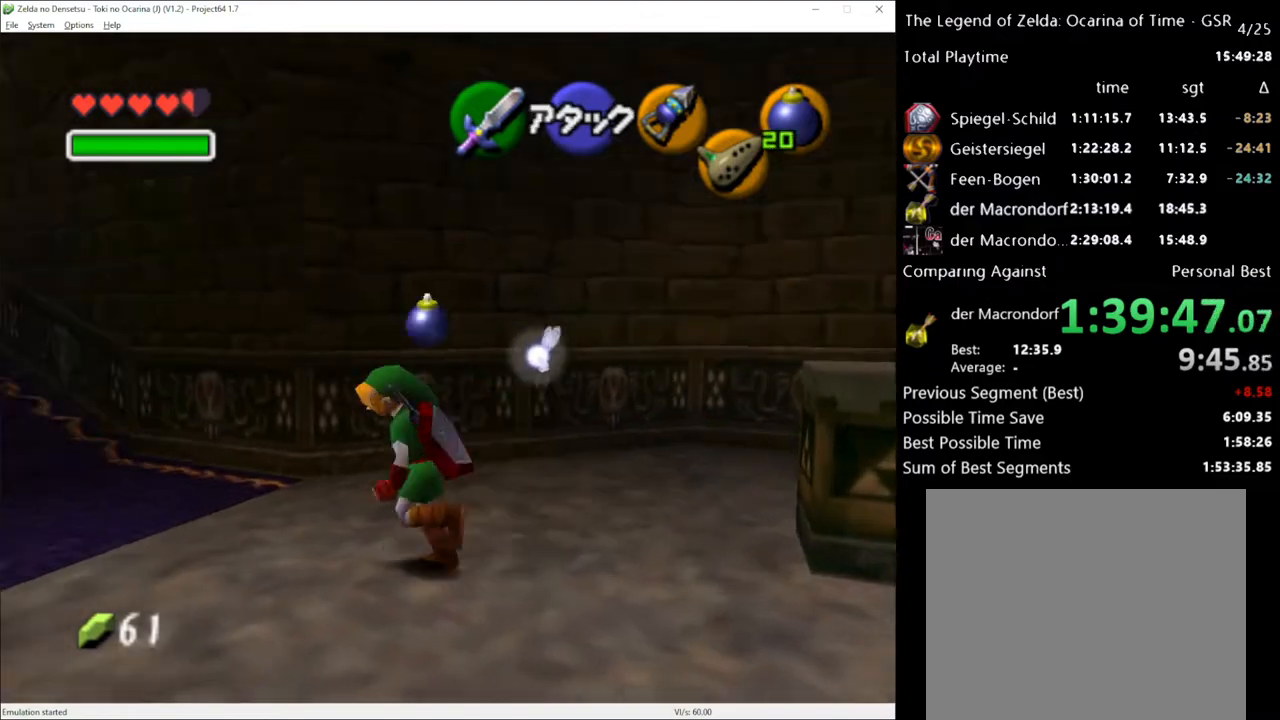
{"buttons": [], "left_stick": "up", "right_stick": "center", "events": [[17, "left_stick", "down-right"], [167, "L1", "down"], [167, "left_stick", "center"], [300, "L1", "up"], [333, "left_stick", "up"]]}
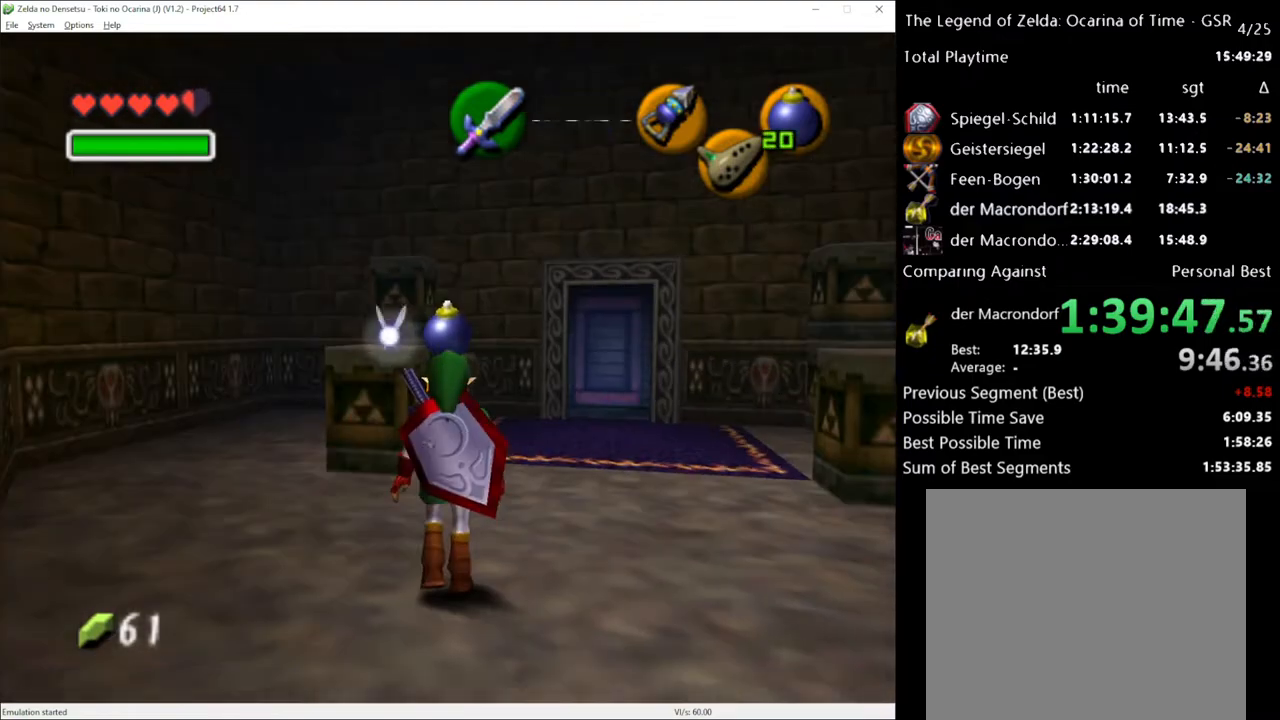
{"buttons": [], "left_stick": "up", "right_stick": "center", "events": [[83, "left_stick", "up-right"], [483, "left_stick", "up"]]}
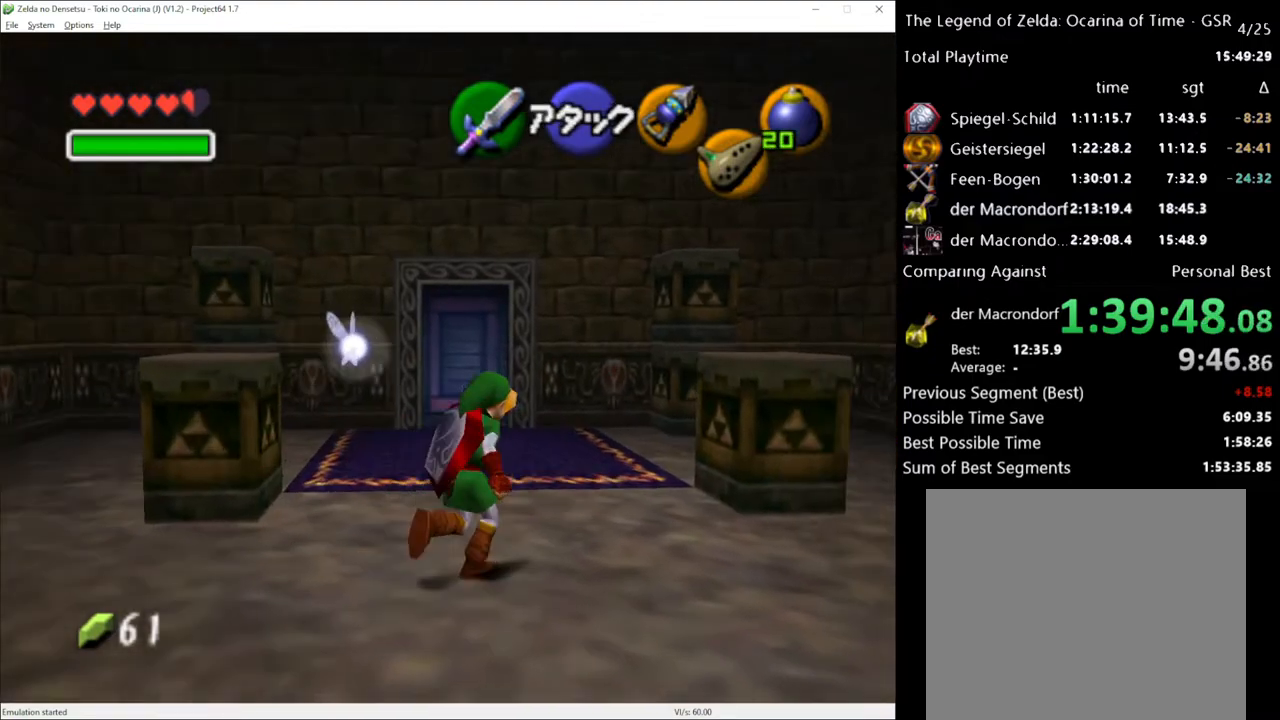
{"buttons": [], "left_stick": "up", "right_stick": "center", "events": []}
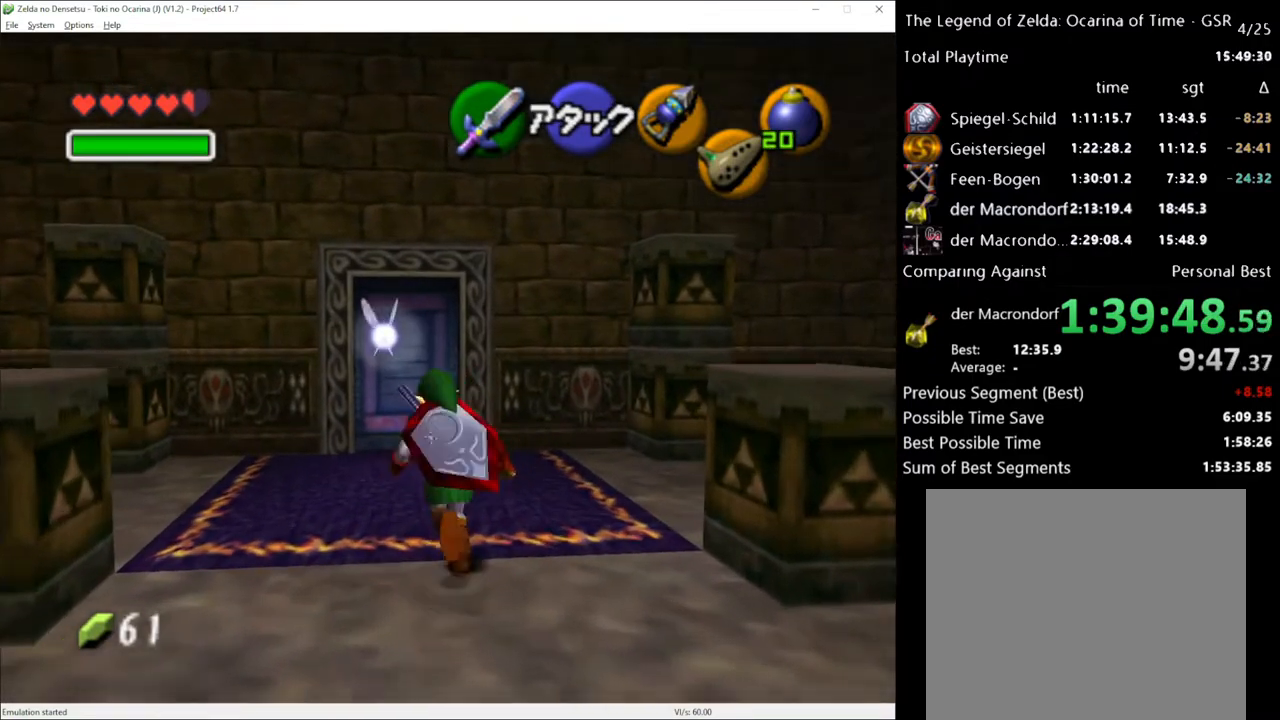
{"buttons": [], "left_stick": "up", "right_stick": "center", "events": []}
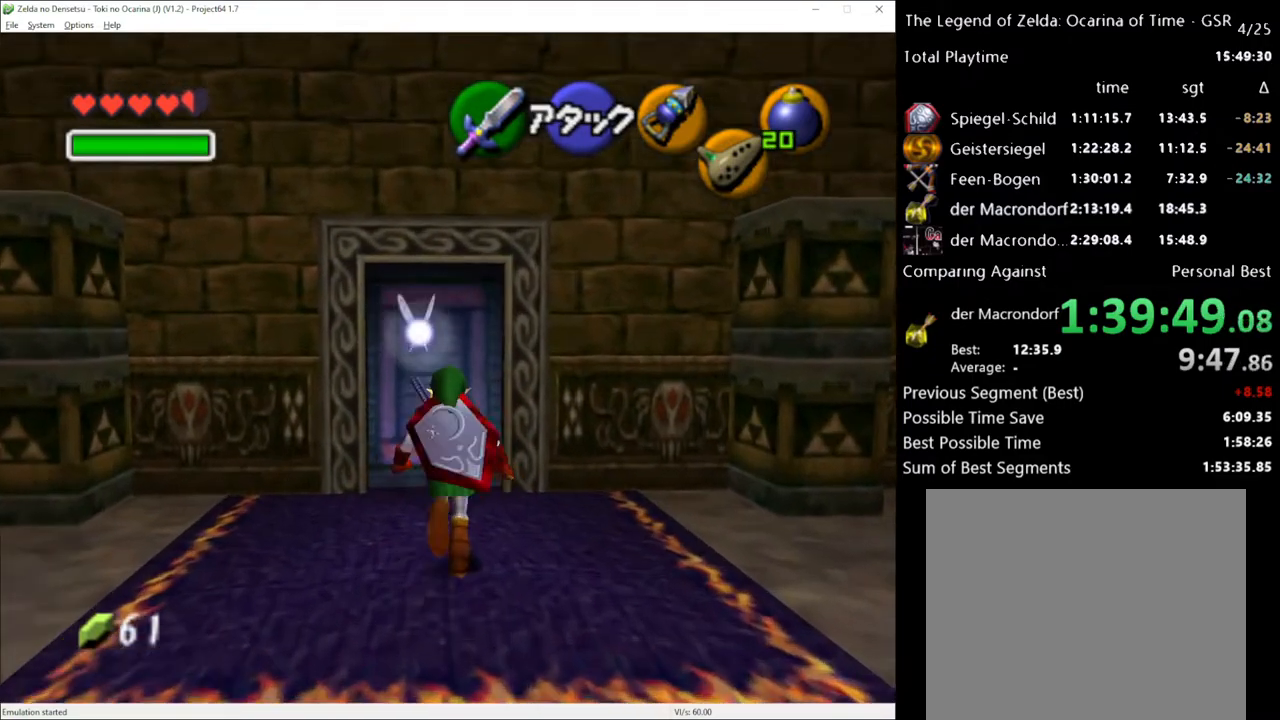
{"buttons": ["A"], "left_stick": "center", "right_stick": "center", "events": [[133, "A", "down"], [183, "left_stick", "center"], [200, "A", "up"], [300, "A", "down"], [400, "A", "up"], [483, "A", "down"]]}
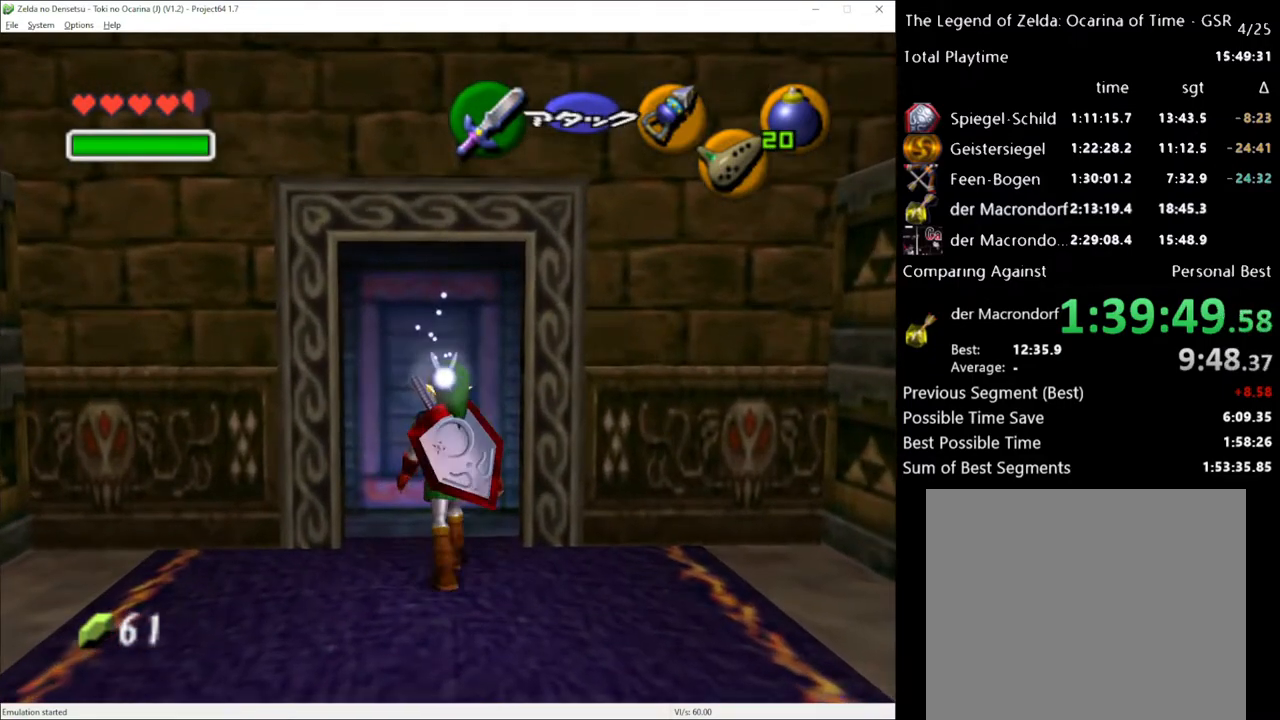
{"buttons": [], "left_stick": "center", "right_stick": "center", "events": [[83, "A", "up"]]}
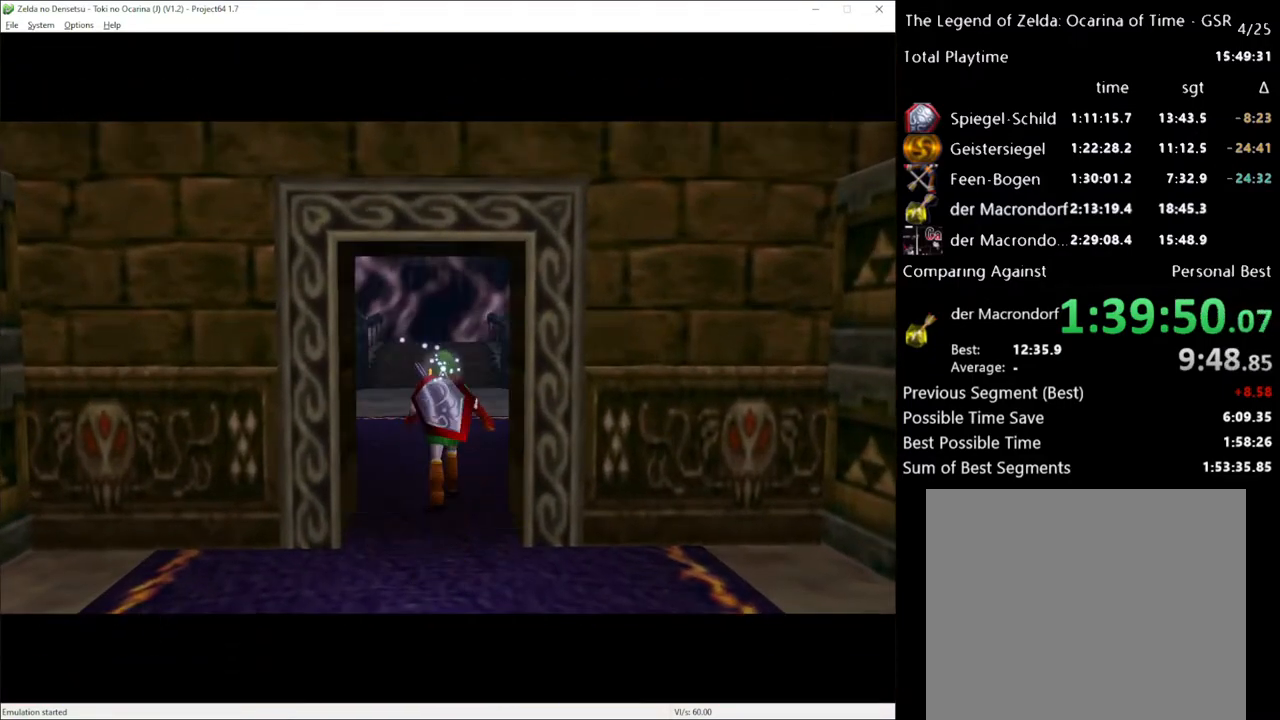
{"buttons": [], "left_stick": "center", "right_stick": "center", "events": [[17, "L1", "down"], [117, "L1", "up"]]}
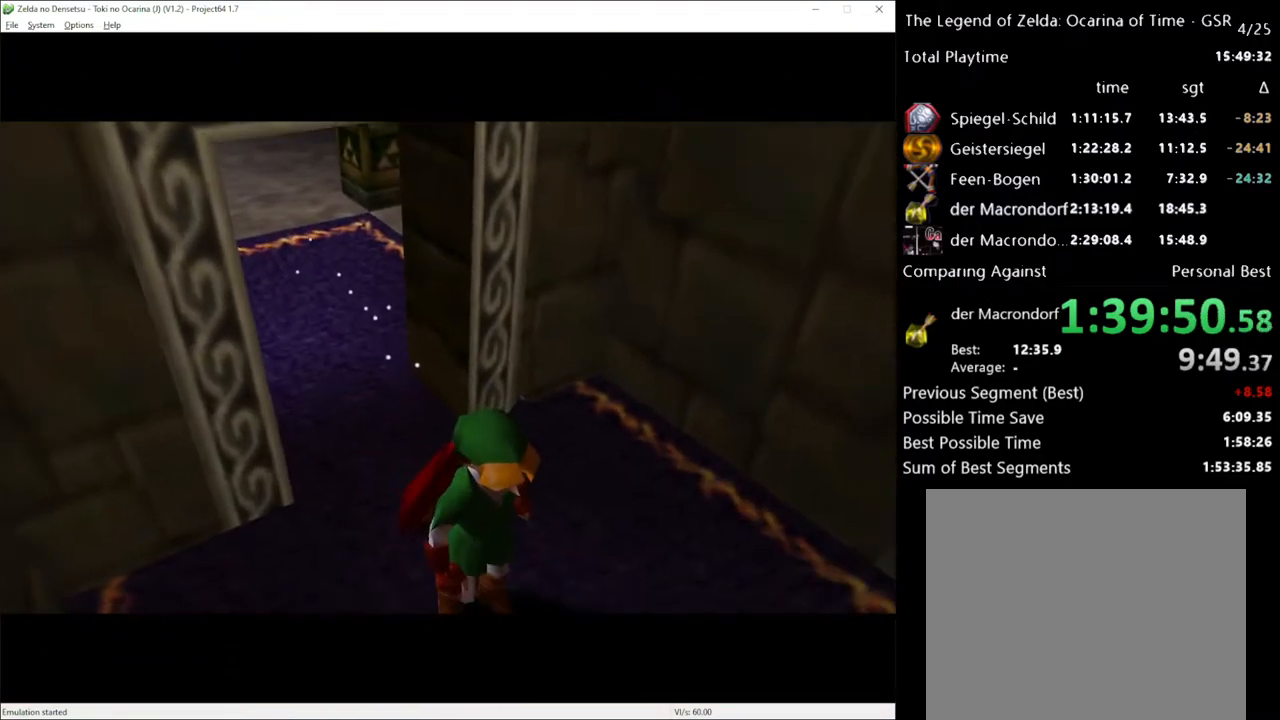
{"buttons": [], "left_stick": "up-right", "right_stick": "center", "events": [[267, "left_stick", "up-right"]]}
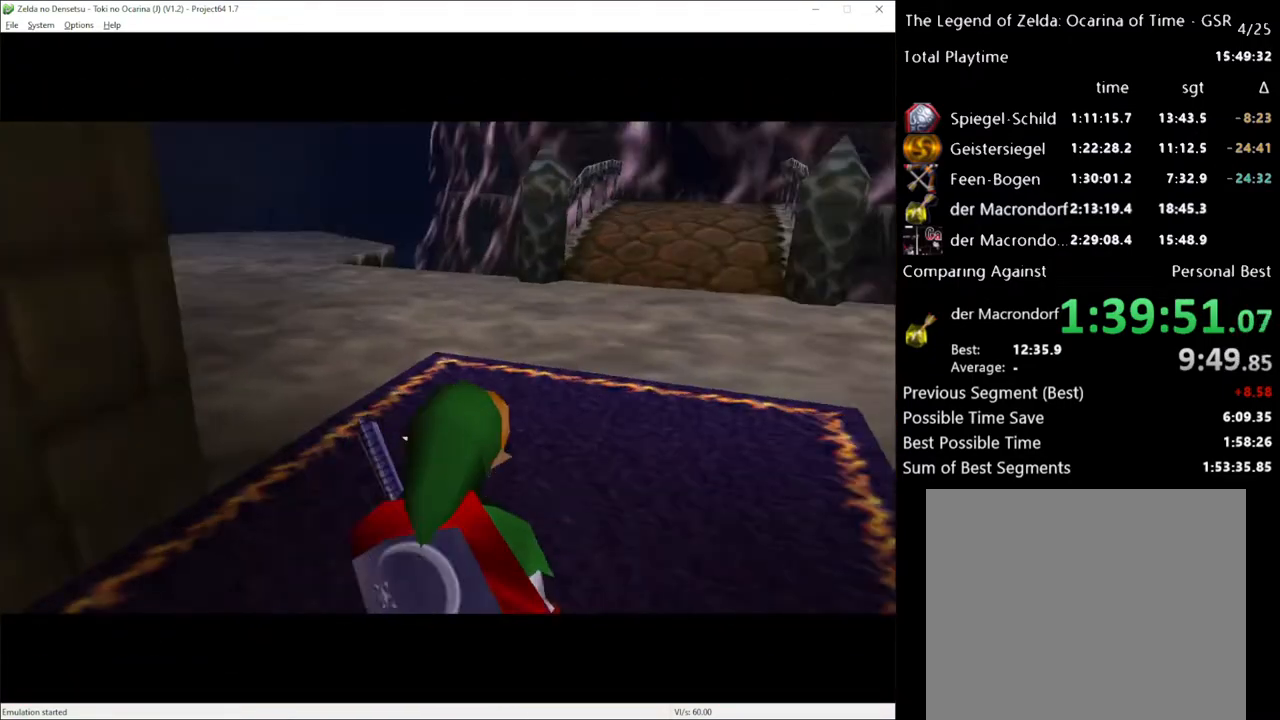
{"buttons": [], "left_stick": "up-right", "right_stick": "center", "events": []}
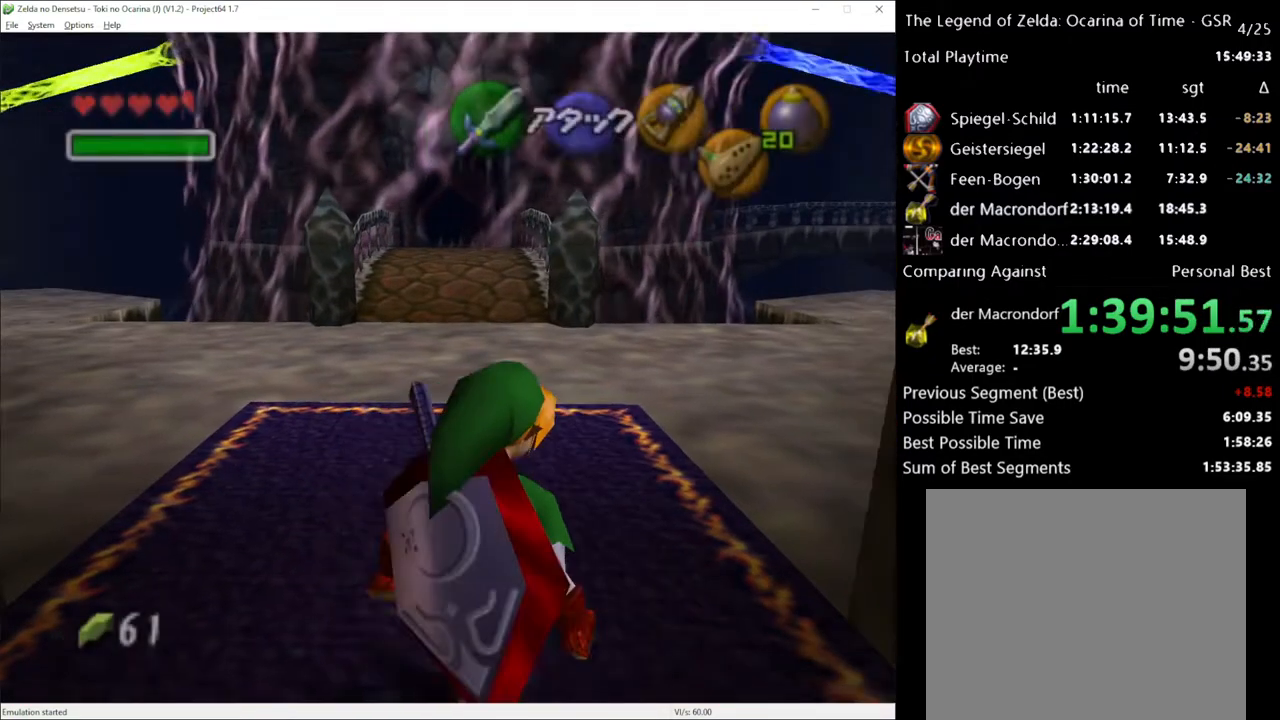
{"buttons": [], "left_stick": "up", "right_stick": "center", "events": [[83, "A", "down"], [200, "A", "up"], [233, "left_stick", "up"]]}
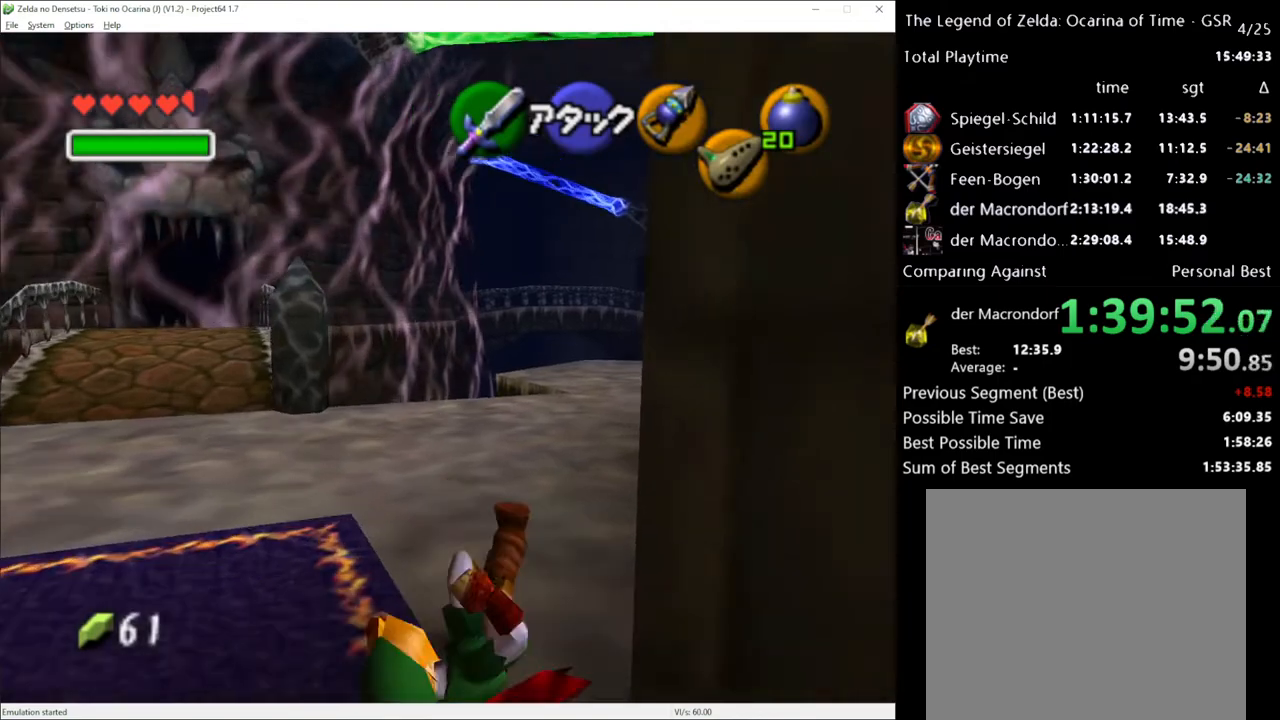
{"buttons": [], "left_stick": "up", "right_stick": "center", "events": [[333, "A", "down"], [450, "A", "up"]]}
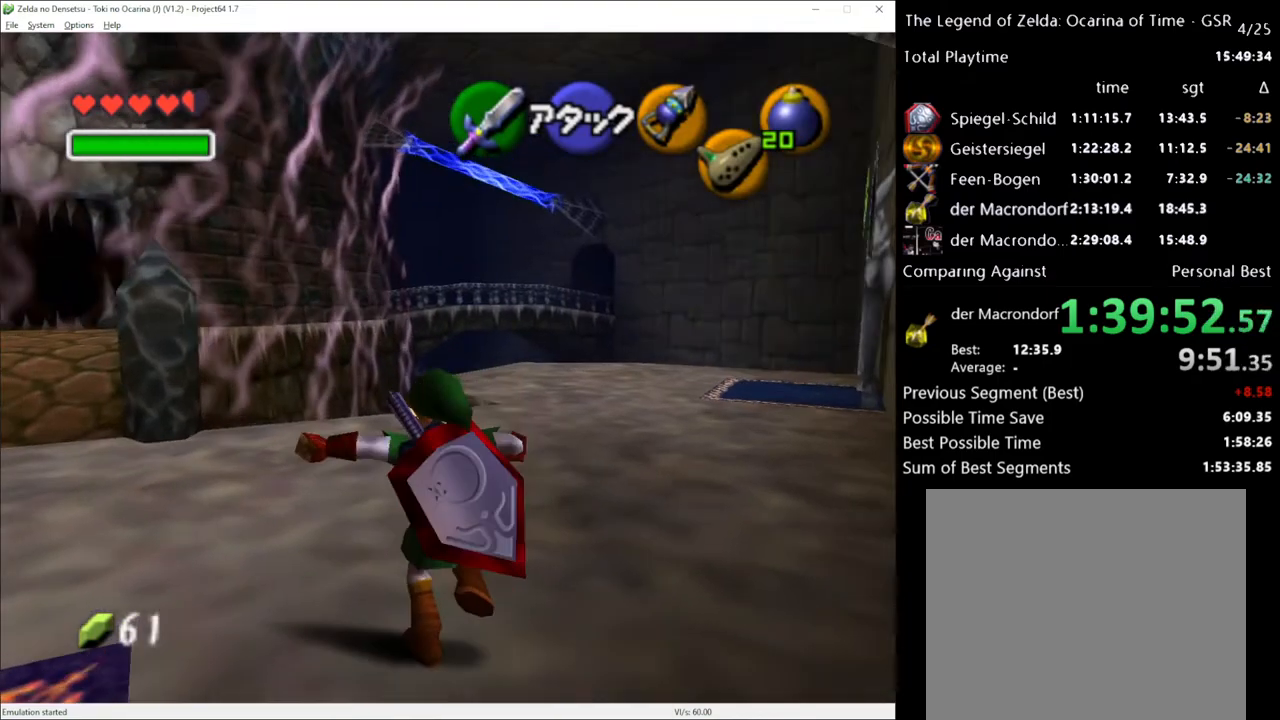
{"buttons": [], "left_stick": "up", "right_stick": "center", "events": []}
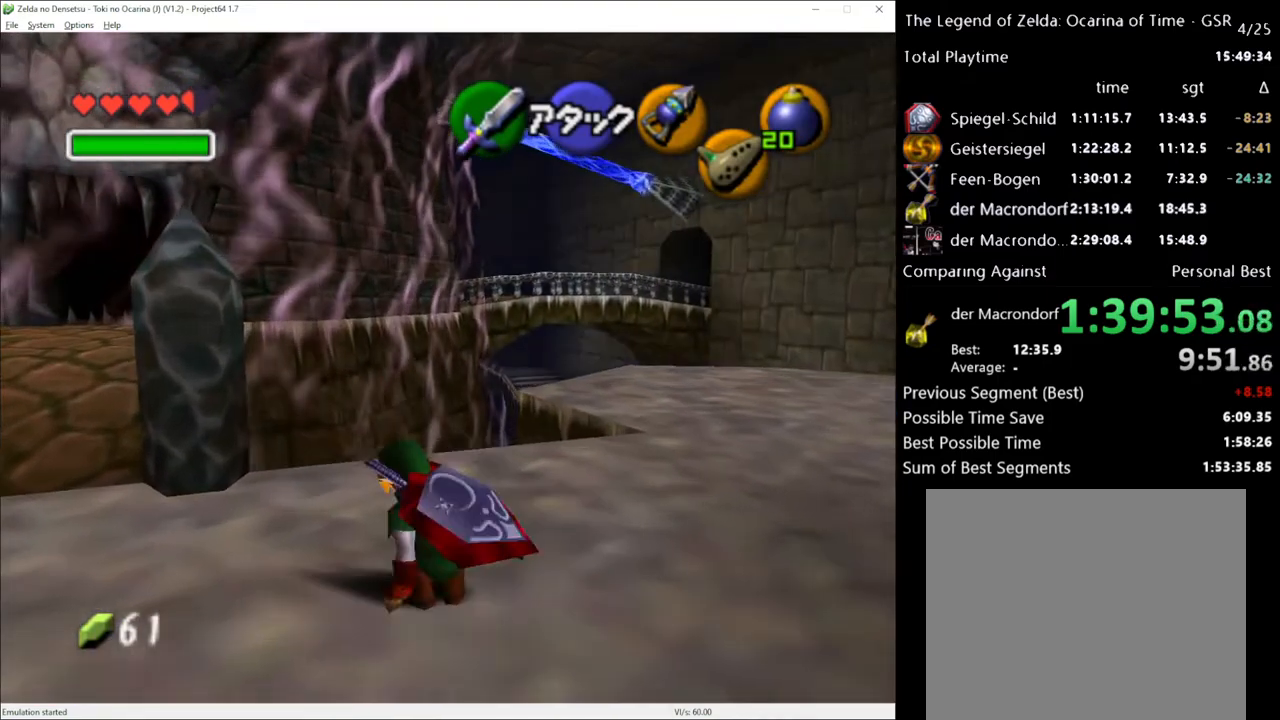
{"buttons": [], "left_stick": "center", "right_stick": "center", "events": [[150, "A", "down"], [267, "A", "up"], [367, "left_stick", "center"]]}
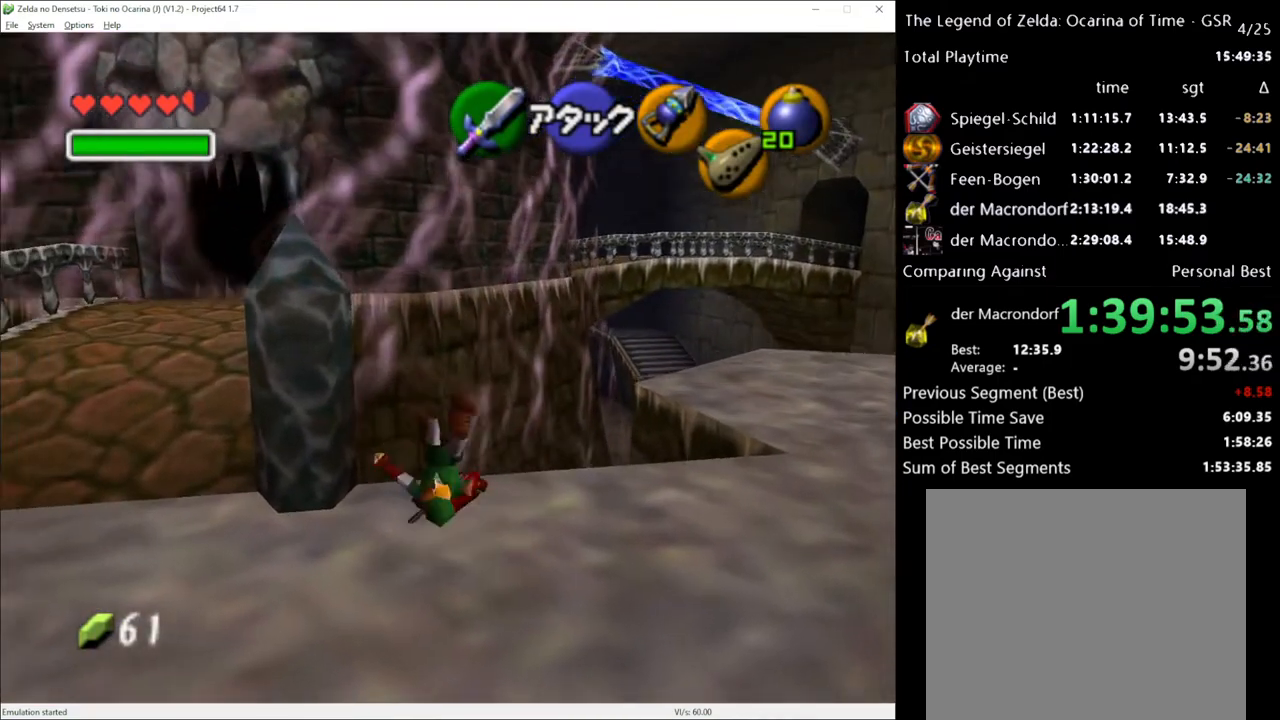
{"buttons": [], "left_stick": "center", "right_stick": "center", "events": [[267, "A", "down"], [367, "A", "up"]]}
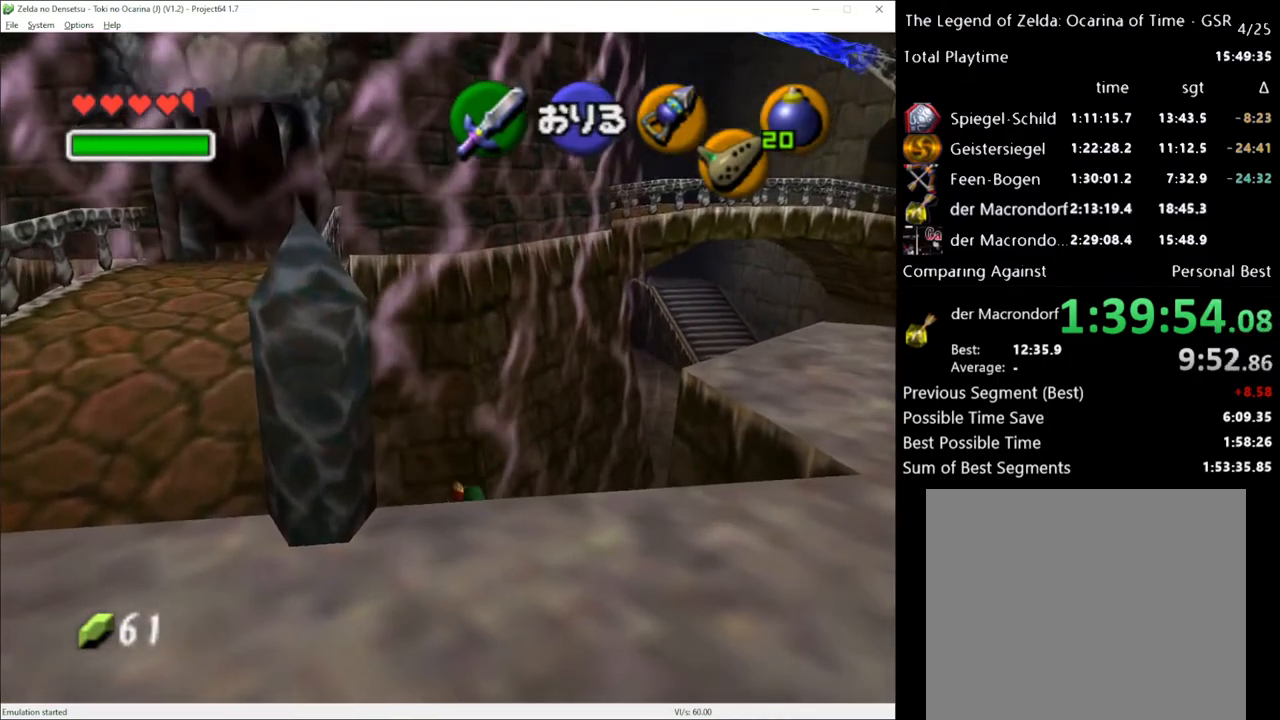
{"buttons": [], "left_stick": "center", "right_stick": "center", "events": [[17, "A", "down"], [117, "A", "up"]]}
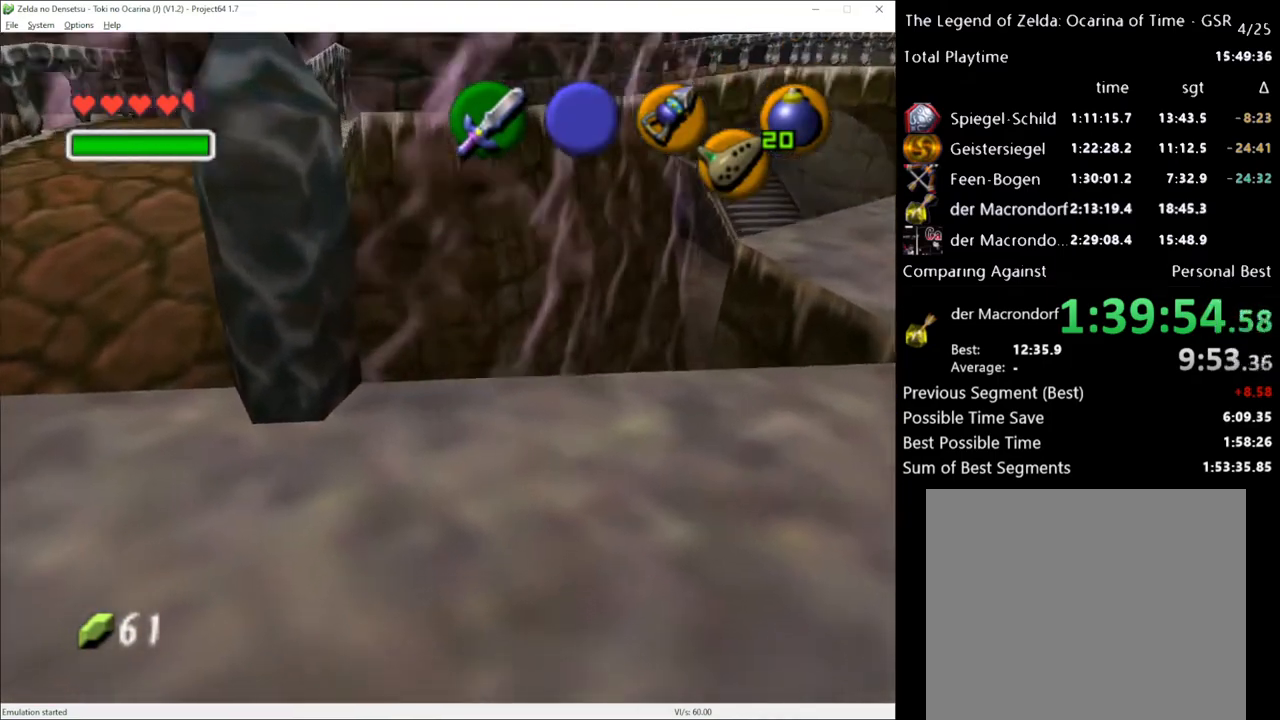
{"buttons": [], "left_stick": "left", "right_stick": "center", "events": [[433, "left_stick", "left"]]}
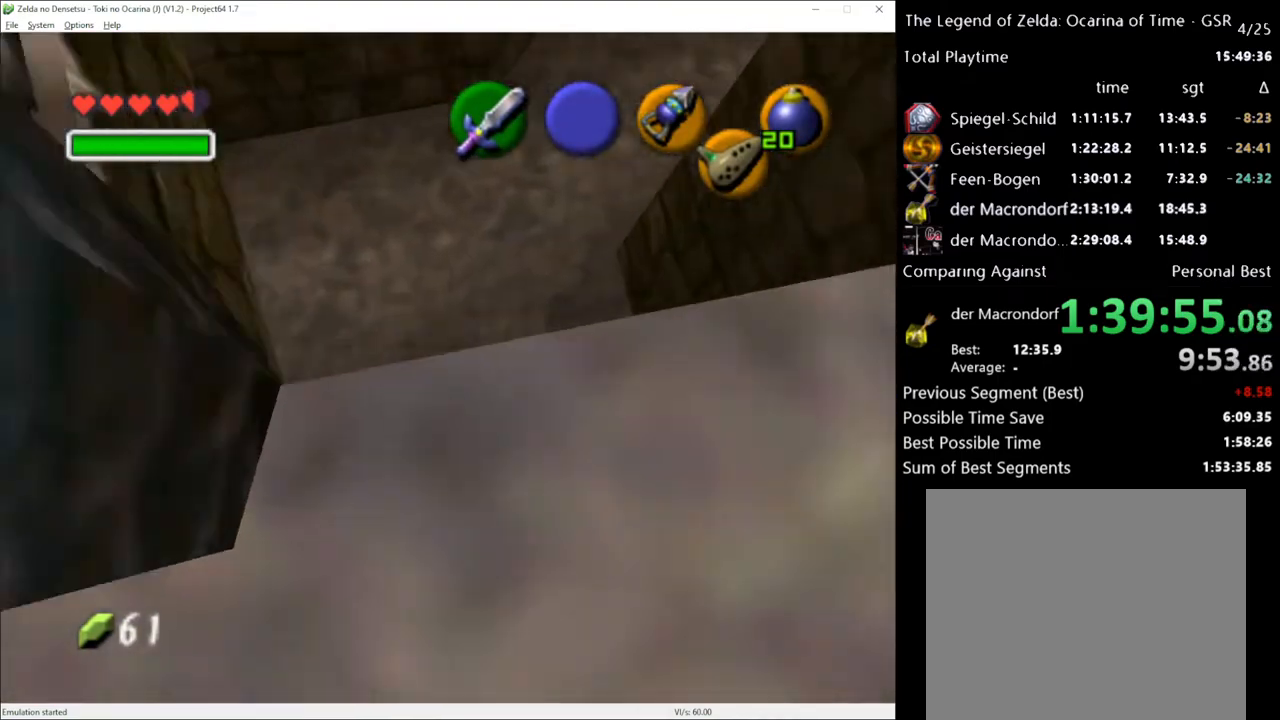
{"buttons": [], "left_stick": "up", "right_stick": "center", "events": [[267, "L1", "down"], [267, "left_stick", "center"], [350, "L1", "up"], [450, "left_stick", "up"]]}
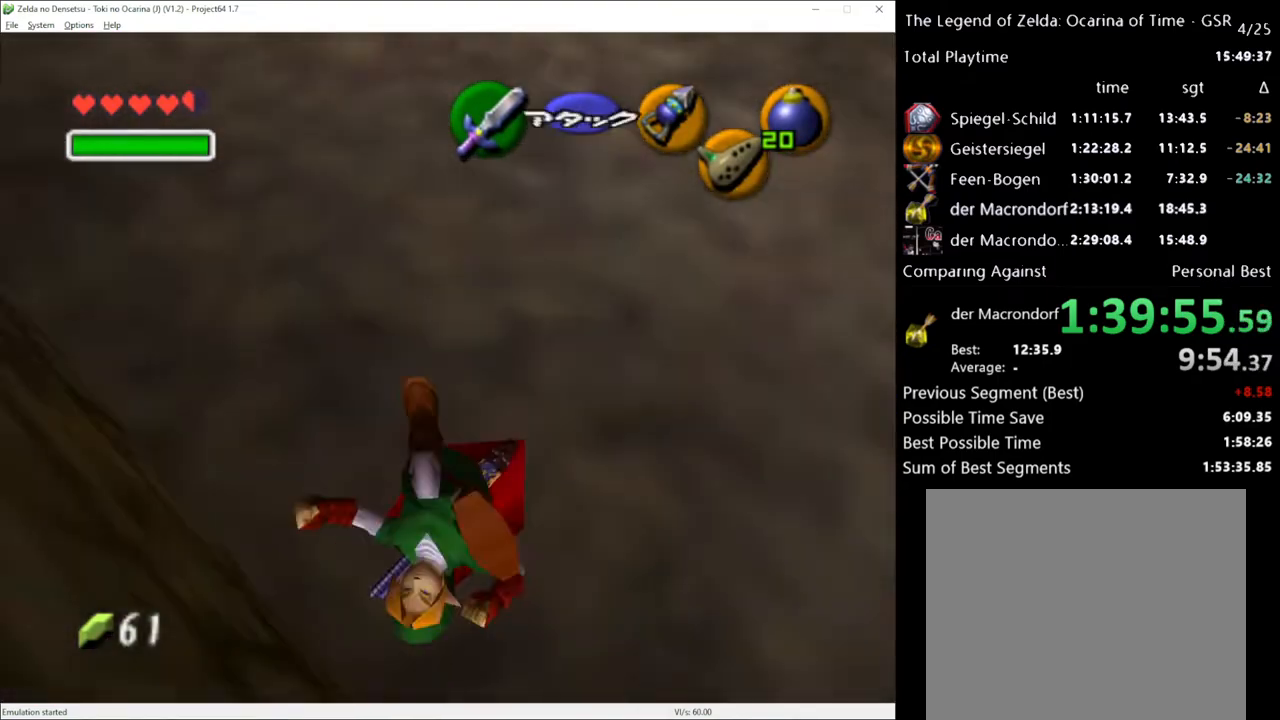
{"buttons": [], "left_stick": "left", "right_stick": "center", "events": [[233, "left_stick", "up-left"], [367, "left_stick", "left"]]}
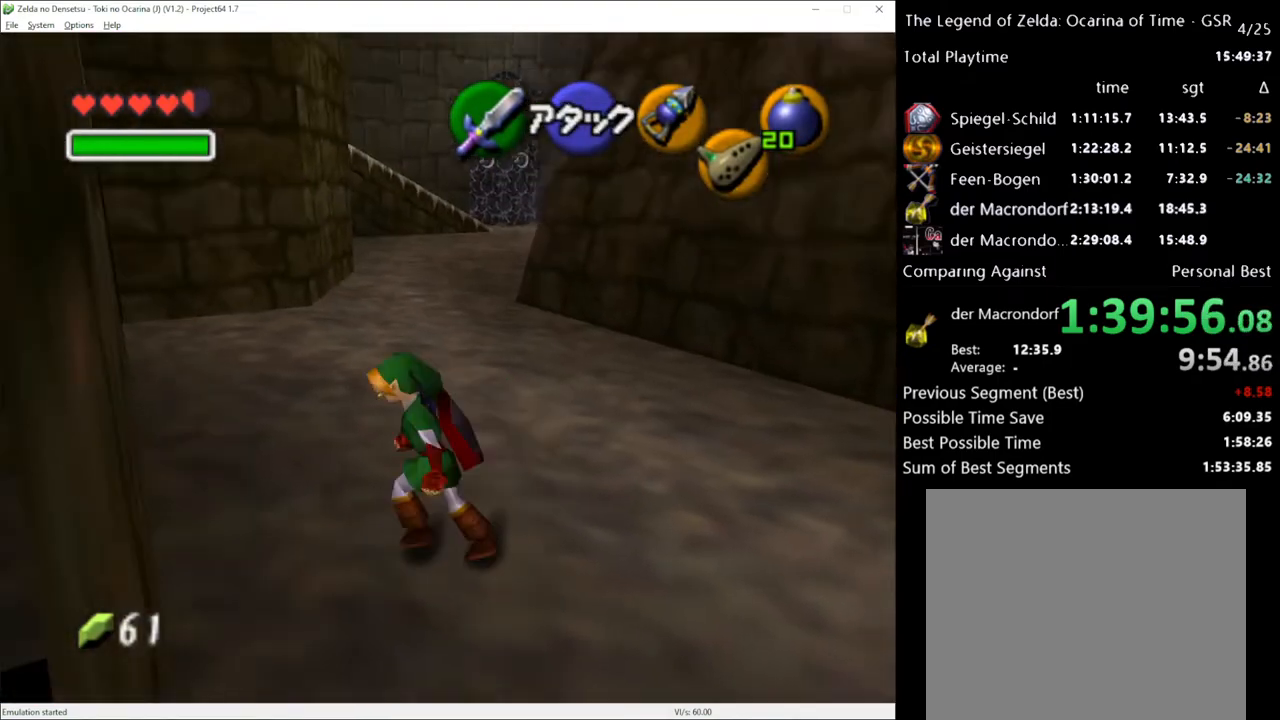
{"buttons": [], "left_stick": "up-left", "right_stick": "center", "events": [[17, "L1", "down"], [17, "left_stick", "center"], [83, "L1", "up"], [167, "left_stick", "up"], [400, "left_stick", "up-left"]]}
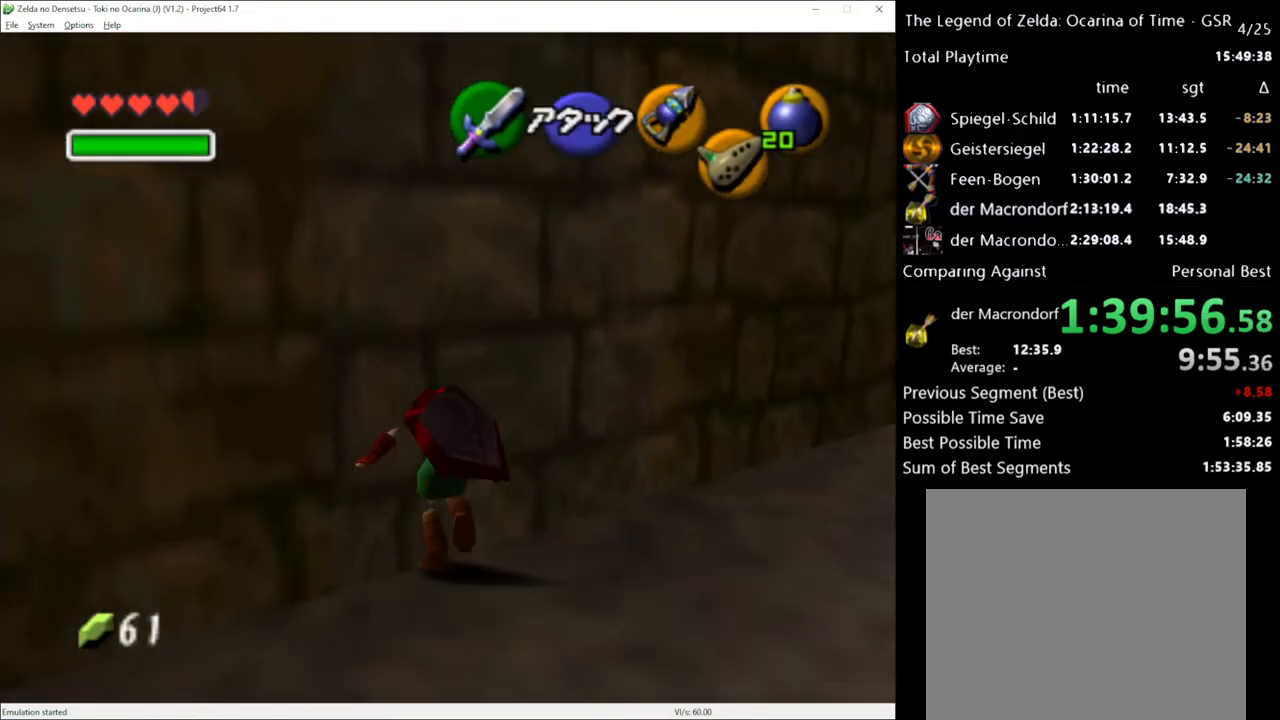
{"buttons": [], "left_stick": "up", "right_stick": "center", "events": [[117, "left_stick", "up"], [200, "A", "down"], [300, "A", "up"]]}
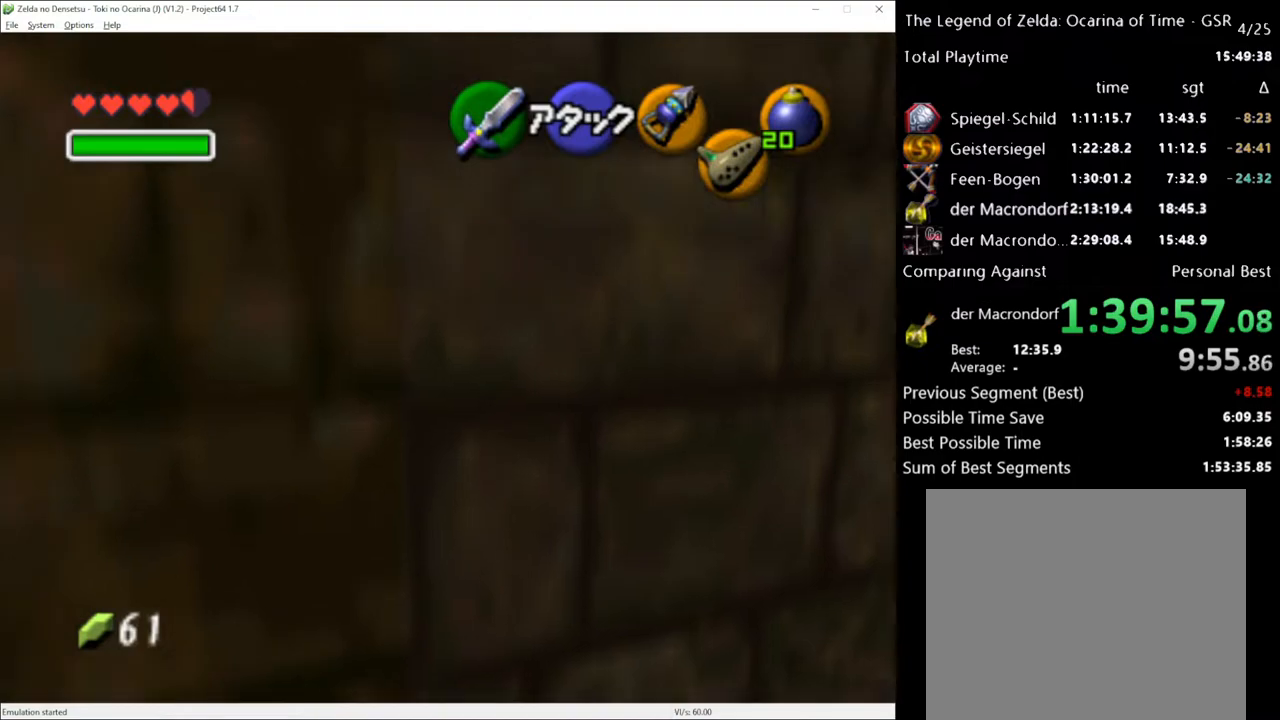
{"buttons": [], "left_stick": "up", "right_stick": "center", "events": []}